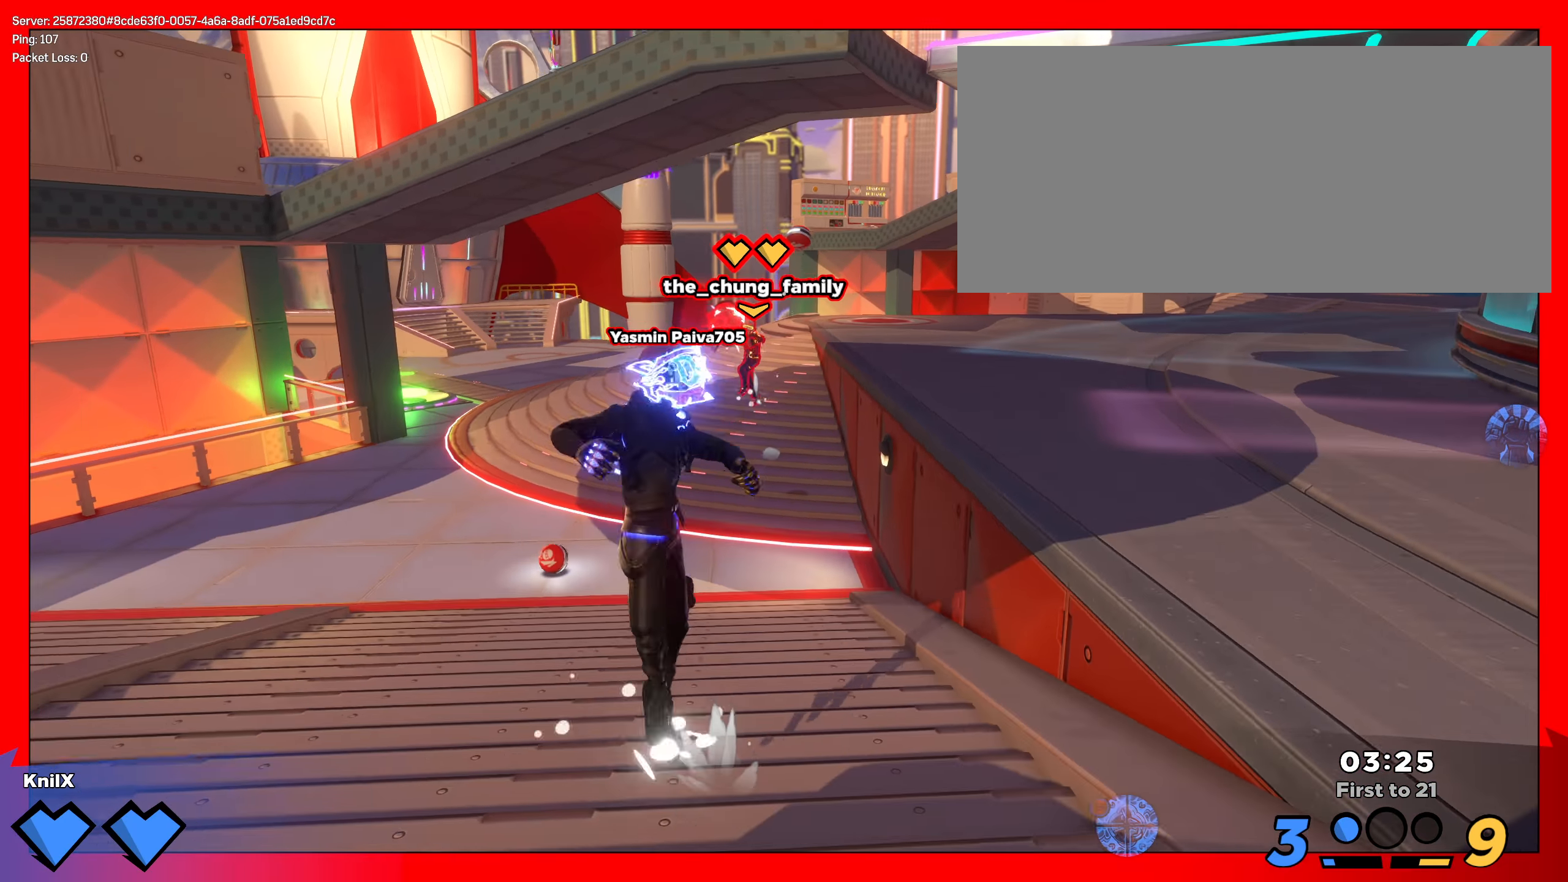
Gameplay with keyboard and mouse; each line is a JSON object with the keys and mouse buttons held at the frame after it. "events" lists presses ("down") and releases ("up") of "a", "alt", "ctrl", "d", "e", "f", "q", "r", "s", "shift", "space", "w", "mouse_left", "mouse_wheel", "mouse_right", "mouse_mb4" and "mouse_mb5" between this image and that frame as [ms after this image, input, new state], when the widget could be followed in between. "mouse_left", "mouse_wheel", "mouse_right", "mouse_mb4", "mouse_mb5" = the "left", "wheel", "right", "mb4", "mb5" buttons of the "mouse" list. No other keys are recorded. "wheel" means that the mouse wheel is clicked or scrolled. Mouse movement is not recorded.
{"keys": ["a", "shift"], "mouse": [], "events": [[58, "e", "up"]]}
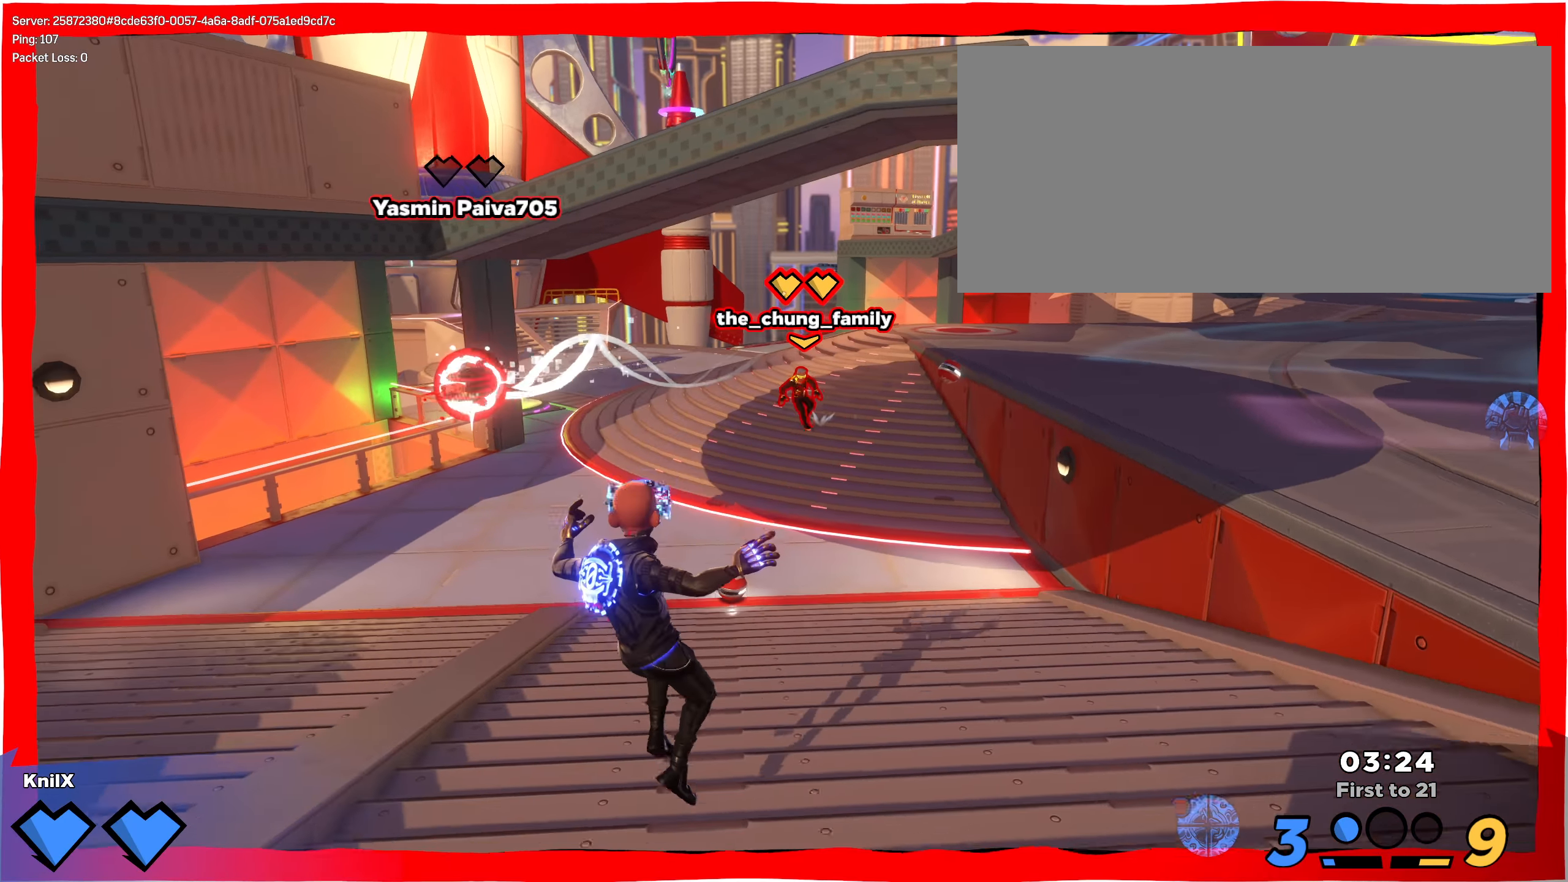
{"keys": ["a", "s"], "mouse": ["left"], "events": [[116, "mouse_right", "down"], [250, "mouse_left", "down"], [316, "mouse_right", "up"], [425, "s", "down"], [441, "shift", "up"]]}
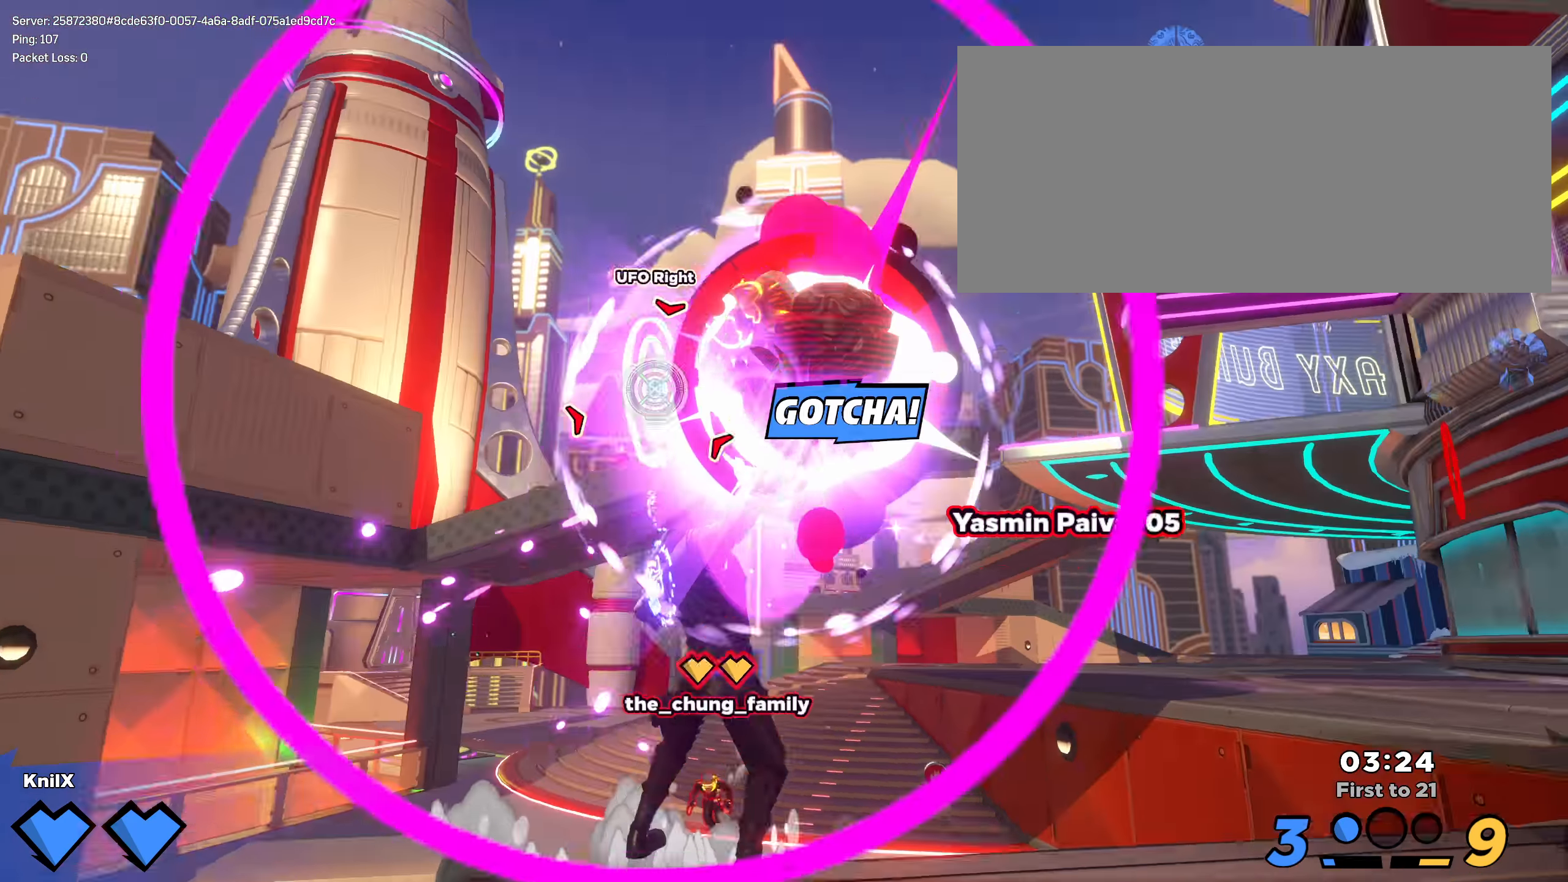
{"keys": ["s"], "mouse": [], "events": [[158, "a", "up"], [166, "e", "down"], [291, "e", "up"], [316, "mouse_left", "up"]]}
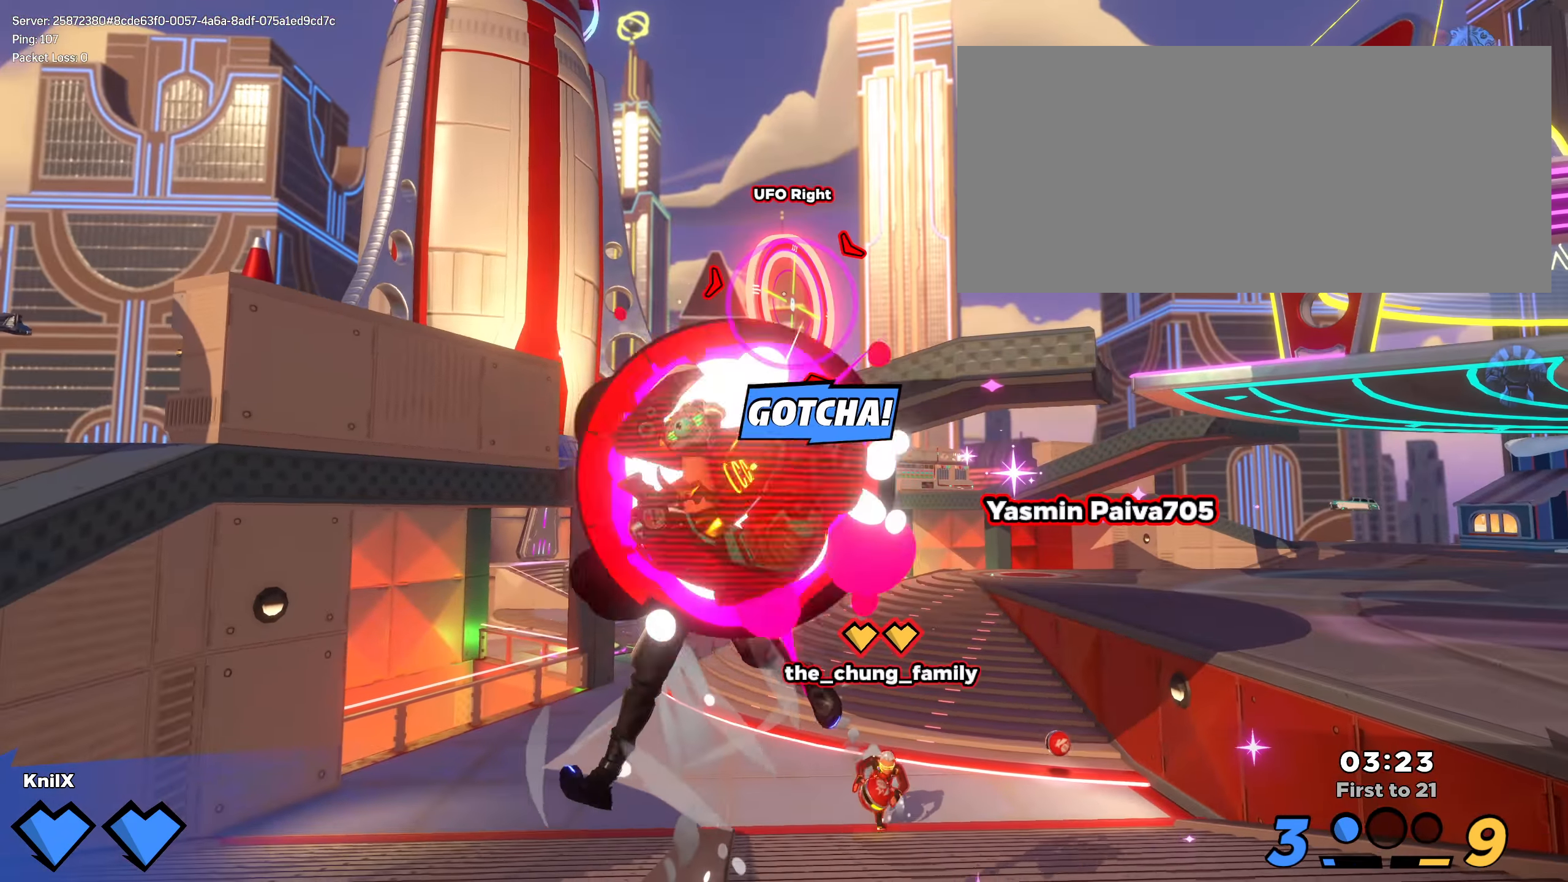
{"keys": ["s"], "mouse": [], "events": []}
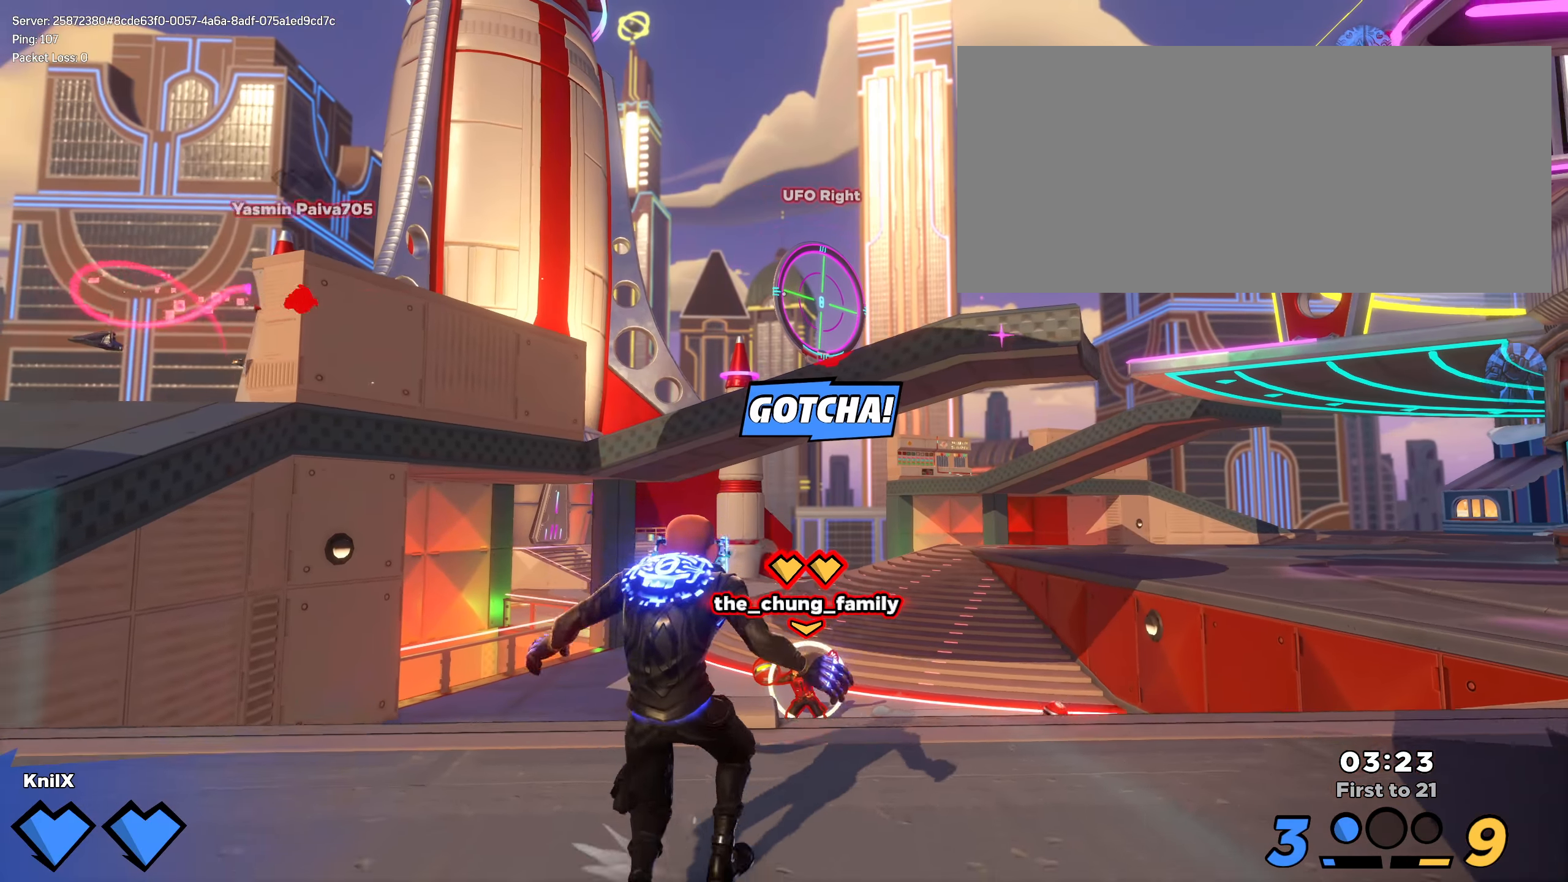
{"keys": [], "mouse": [], "events": [[208, "s", "up"], [275, "w", "down"], [408, "d", "down"], [425, "d", "up"], [425, "w", "up"]]}
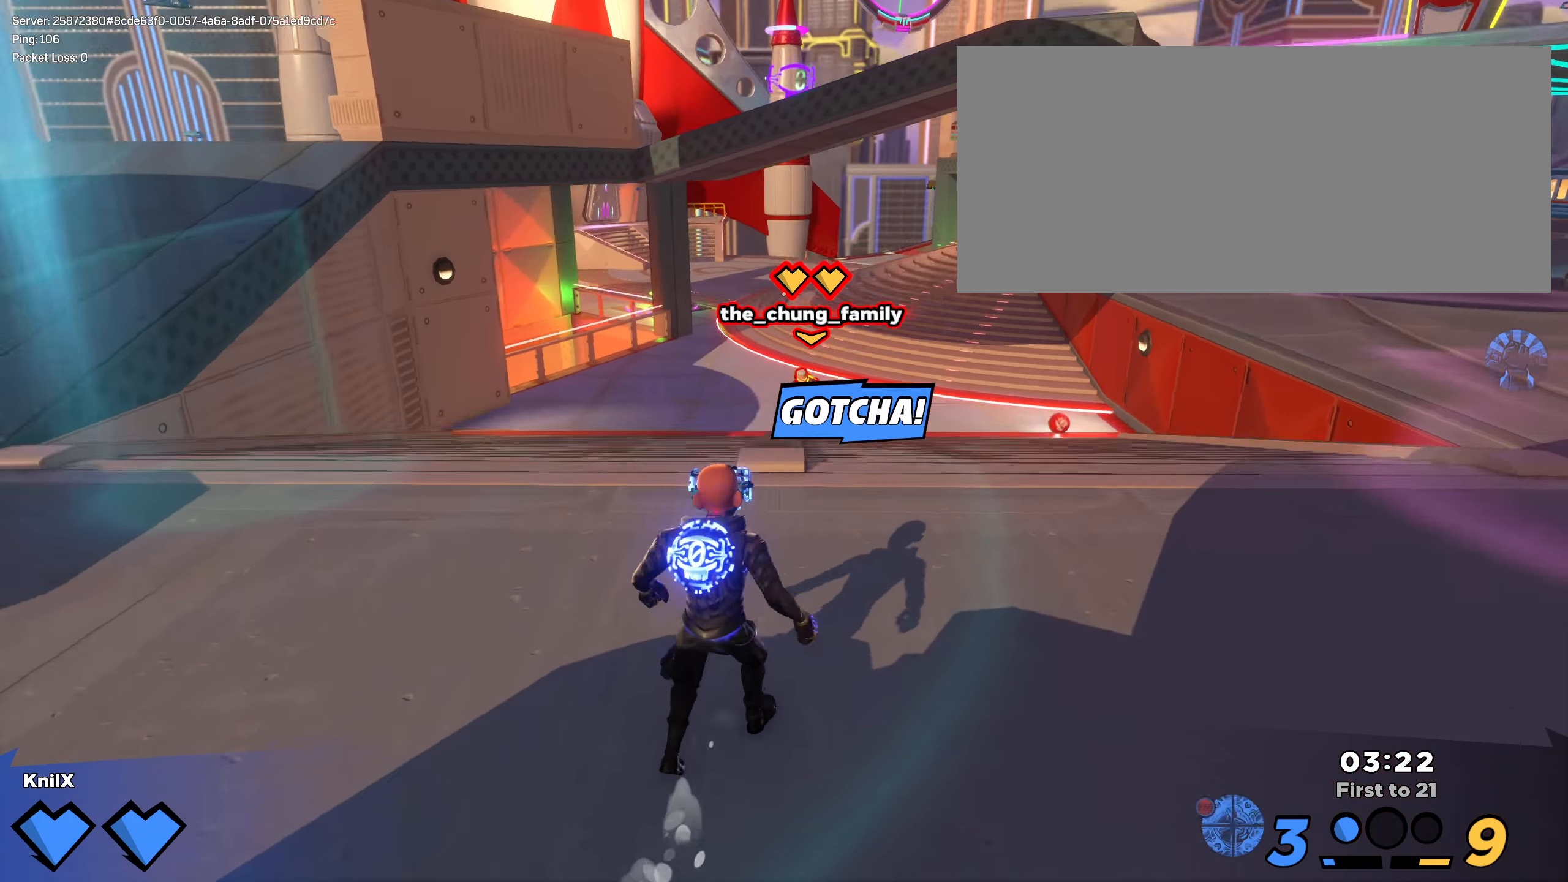
{"keys": [], "mouse": [], "events": [[200, "q", "down"], [300, "q", "up"]]}
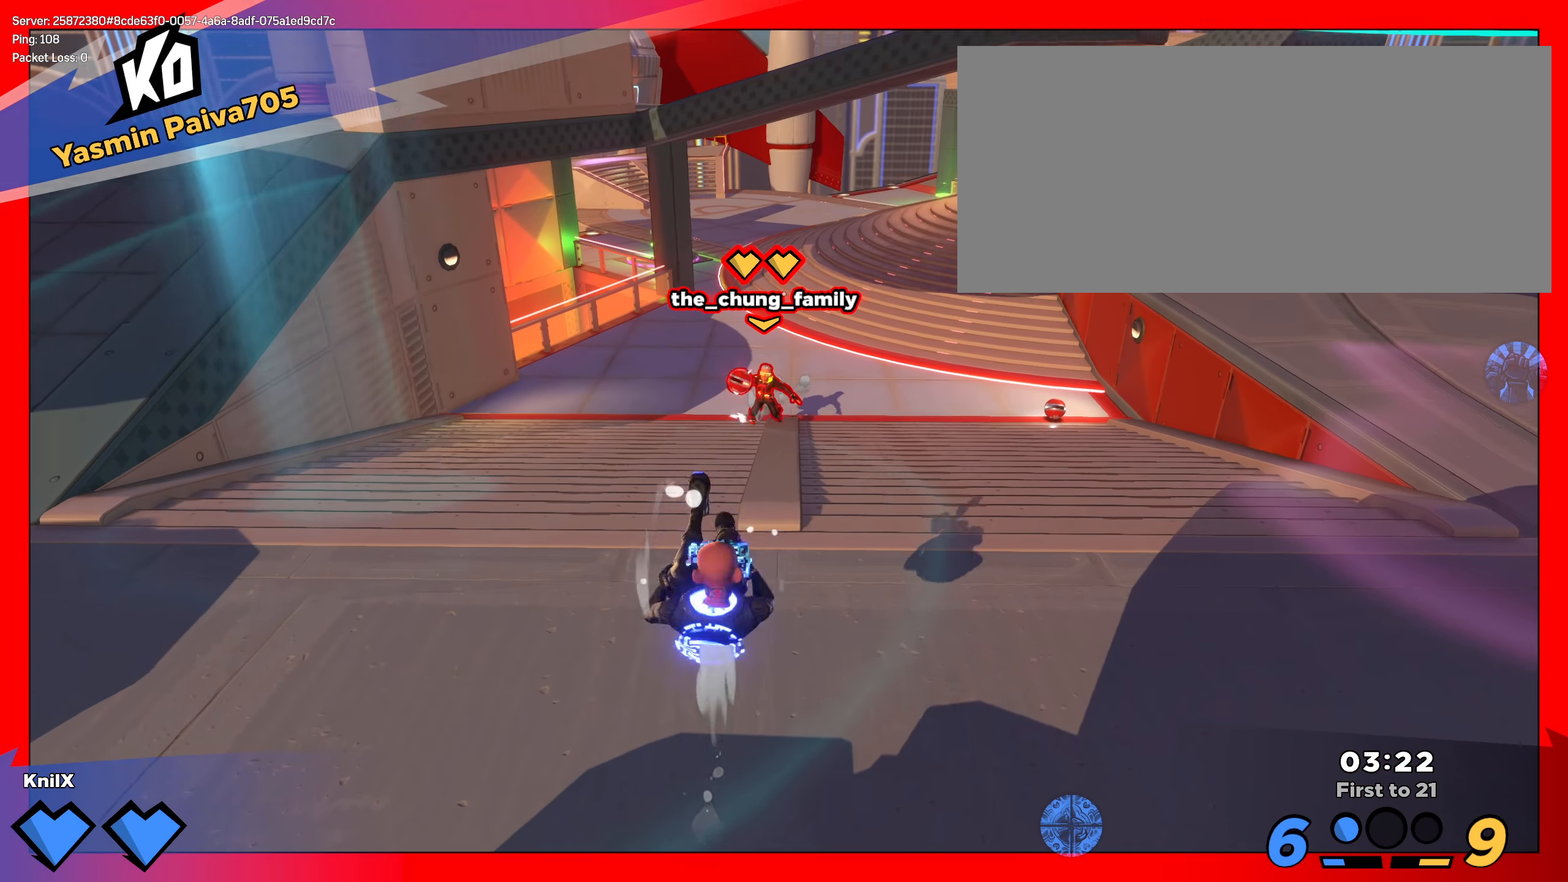
{"keys": ["s"], "mouse": [], "events": [[33, "s", "down"], [158, "r", "down"], [308, "r", "up"]]}
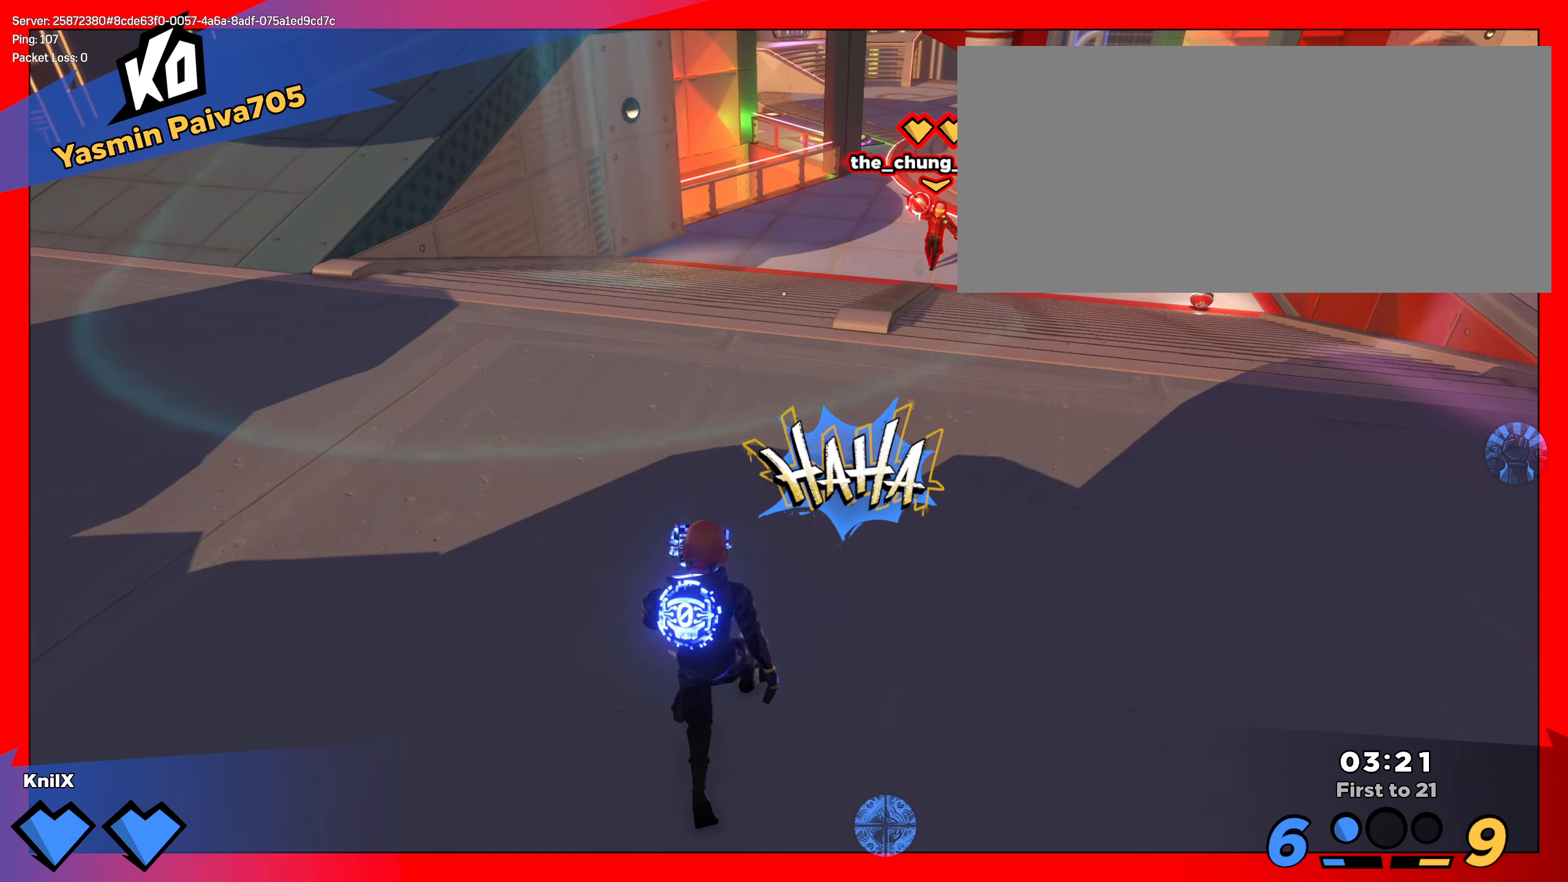
{"keys": [], "mouse": [], "events": [[91, "d", "down"], [225, "s", "up"], [258, "q", "down"], [291, "d", "up"], [316, "q", "up"]]}
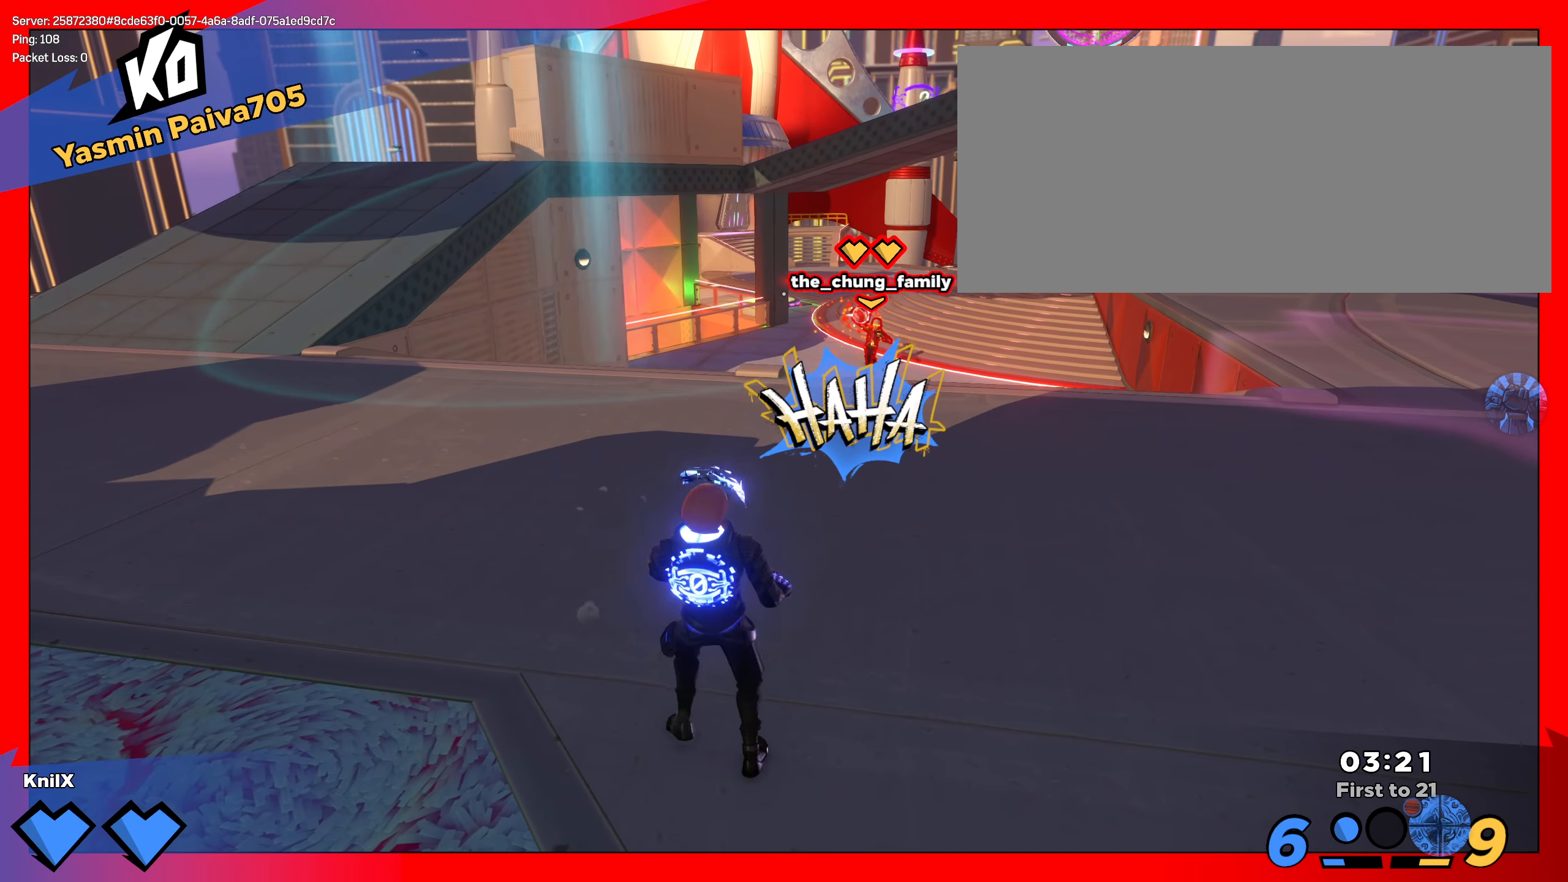
{"keys": [], "mouse": [], "events": []}
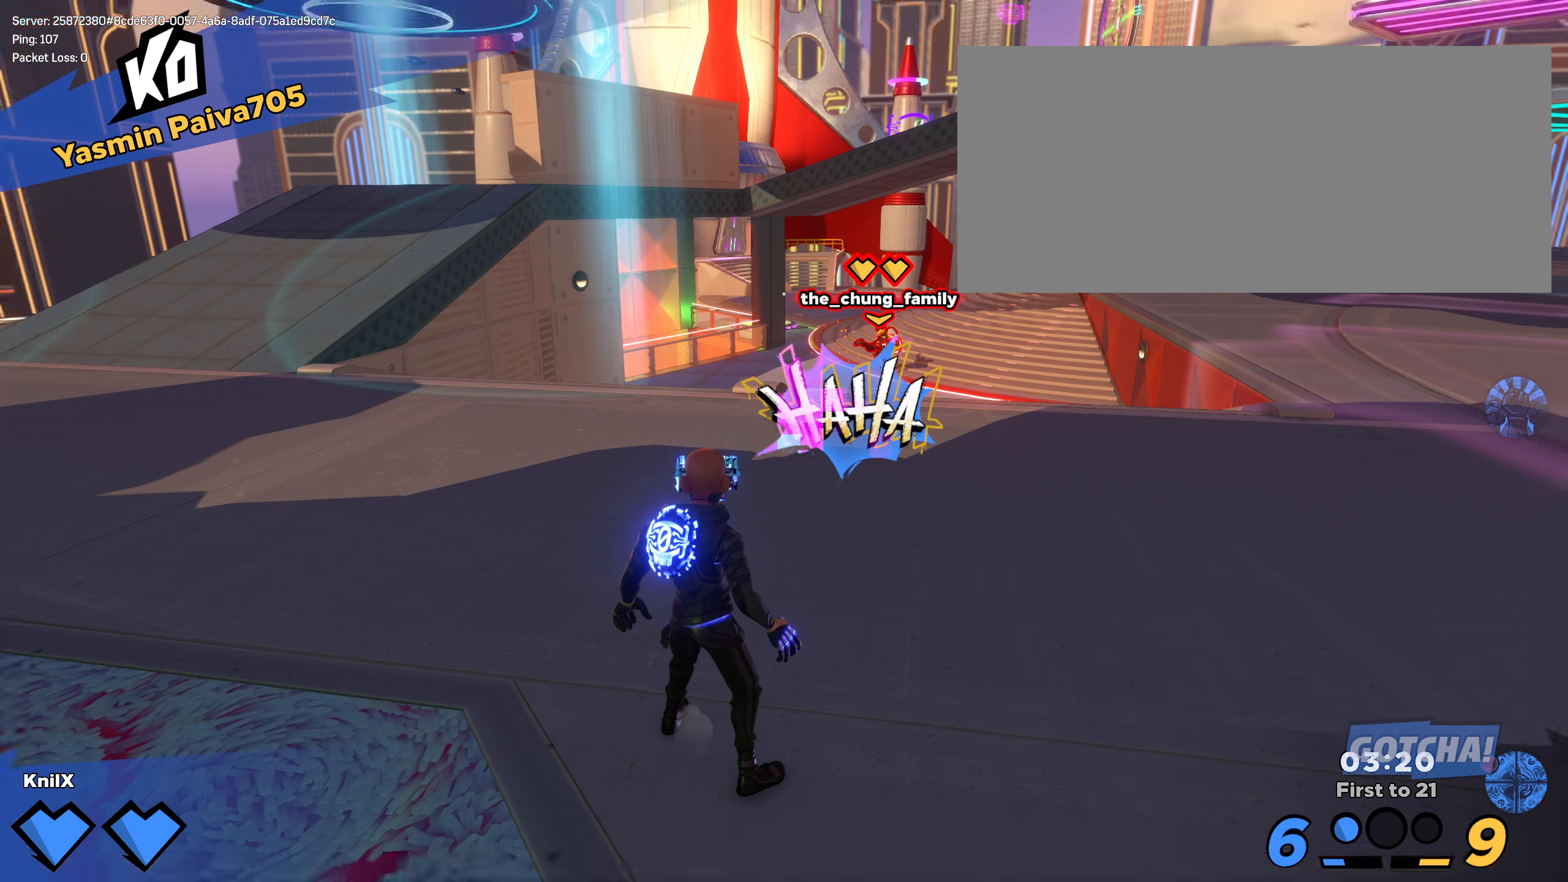
{"keys": [], "mouse": [], "events": []}
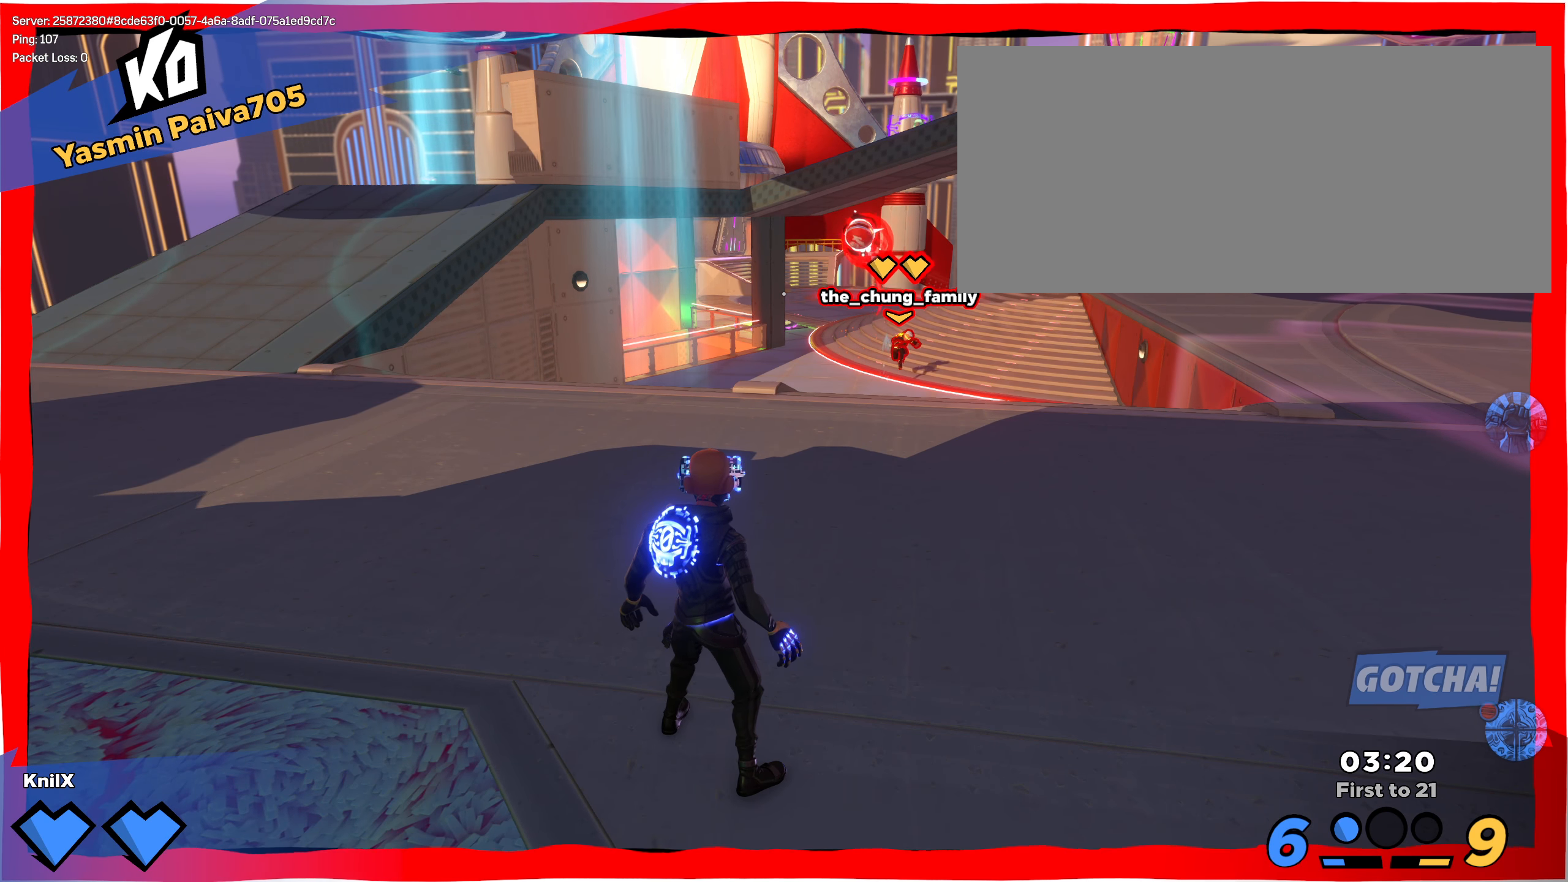
{"keys": [], "mouse": [], "events": [[166, "mouse_right", "down"], [266, "mouse_left", "down"], [291, "mouse_right", "up"], [416, "mouse_left", "up"]]}
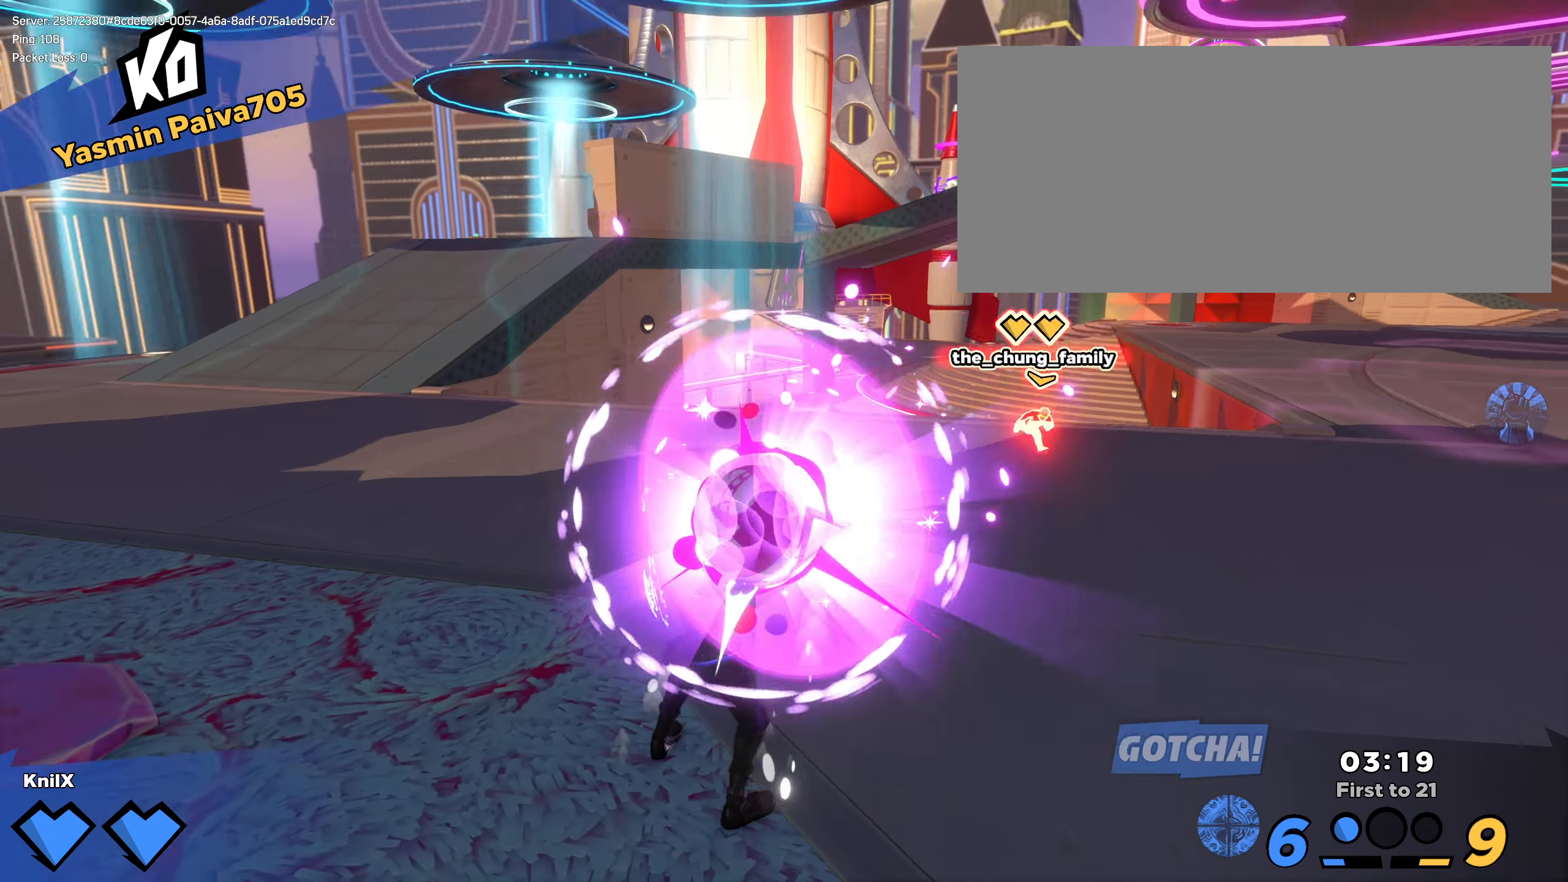
{"keys": [], "mouse": [], "events": [[58, "q", "down"], [150, "w", "down"], [183, "q", "up"], [216, "w", "up"]]}
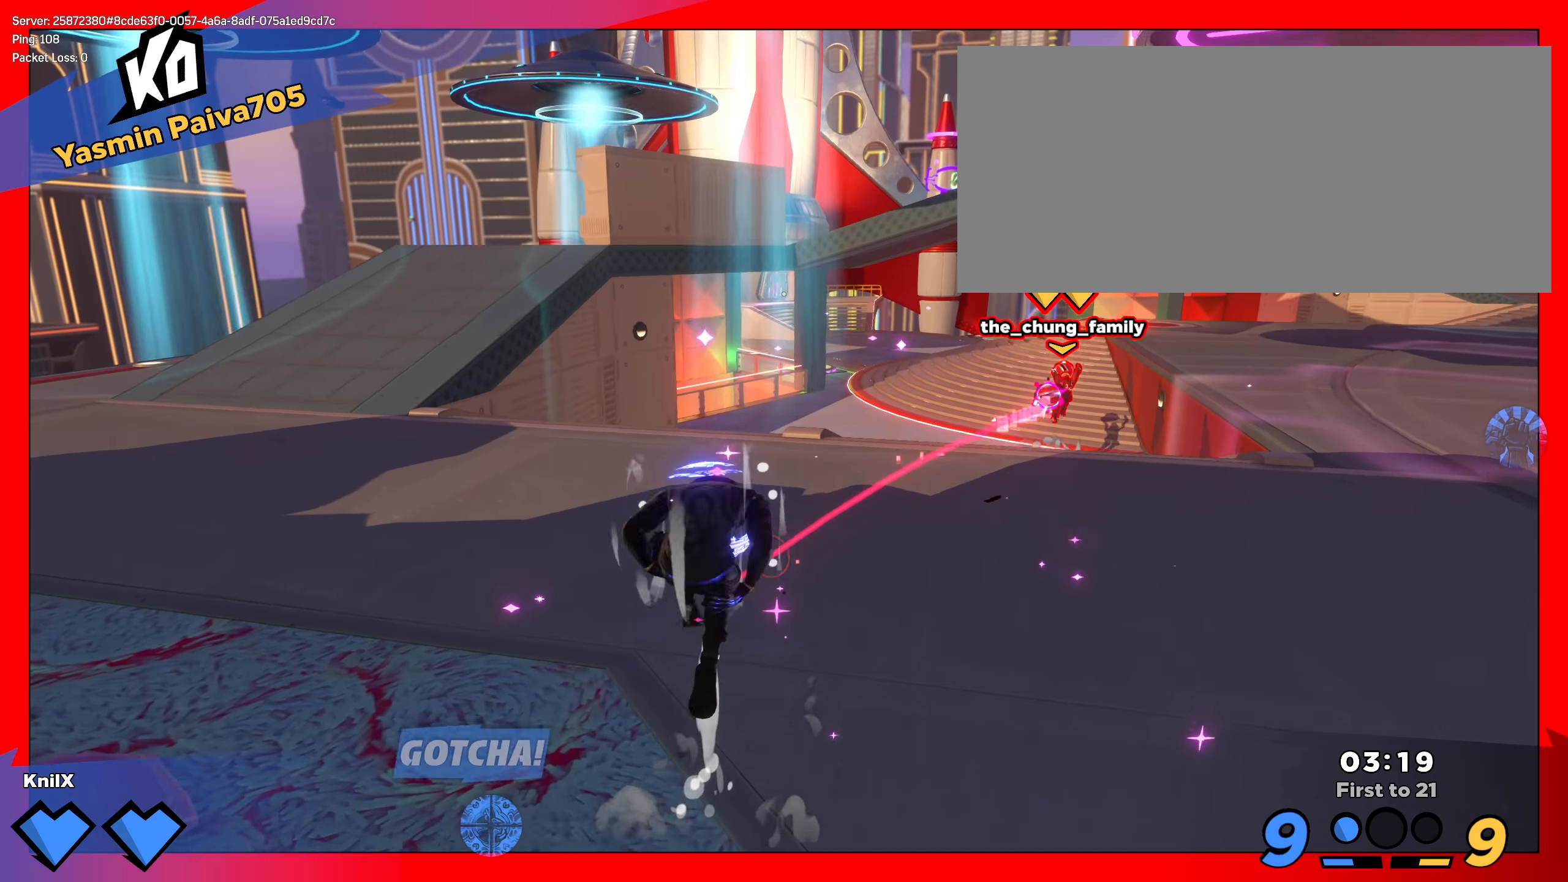
{"keys": [], "mouse": [], "events": []}
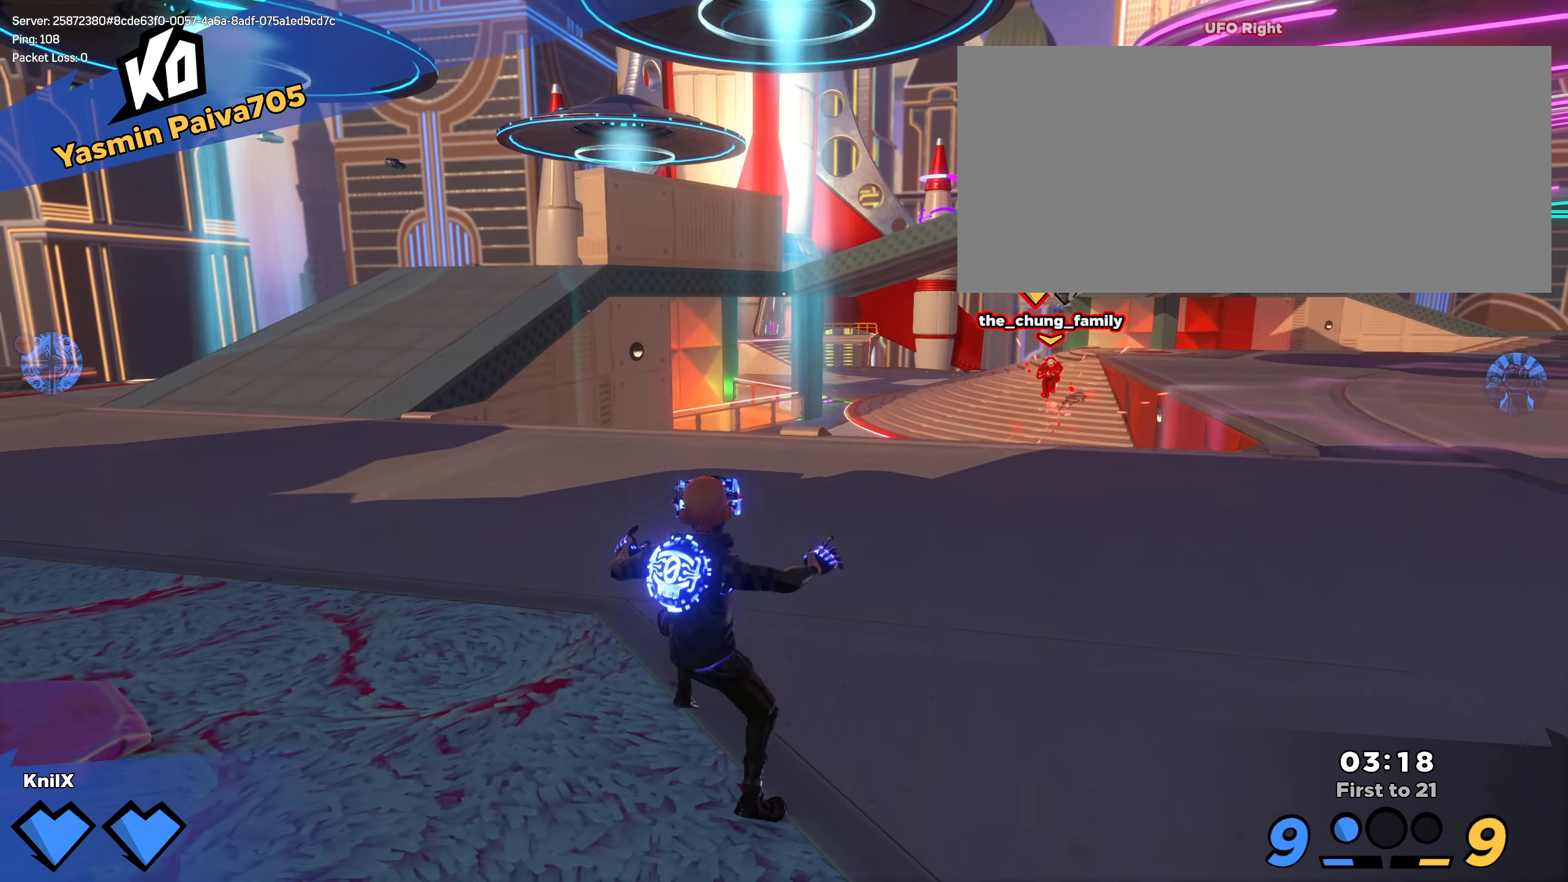
{"keys": [], "mouse": [], "events": []}
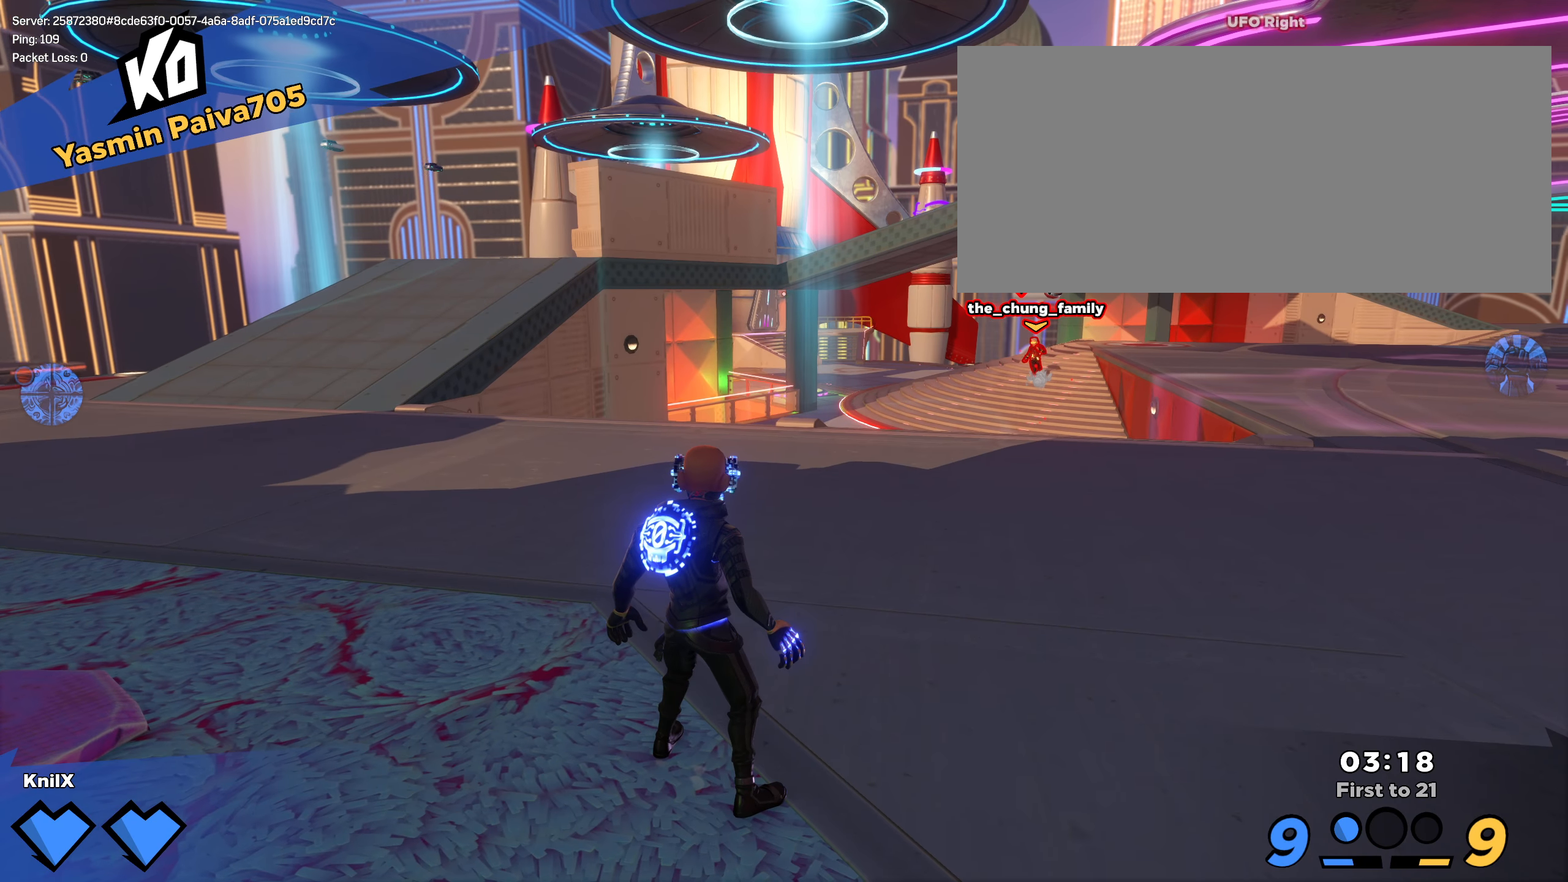
{"keys": [], "mouse": [], "events": []}
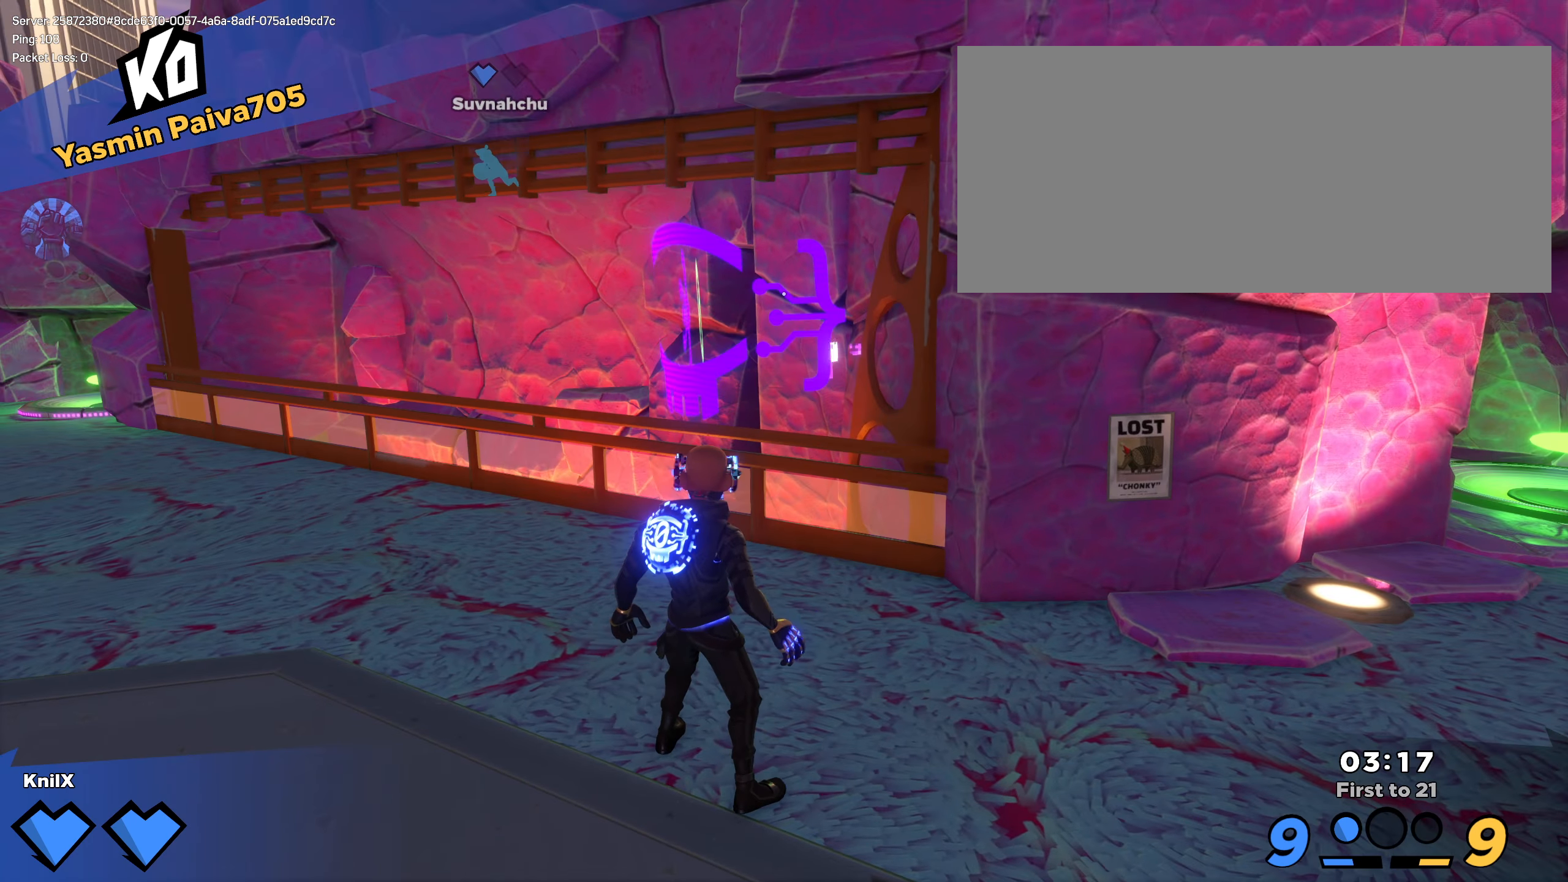
{"keys": [], "mouse": [], "events": [[159, "r", "down"], [292, "r", "up"]]}
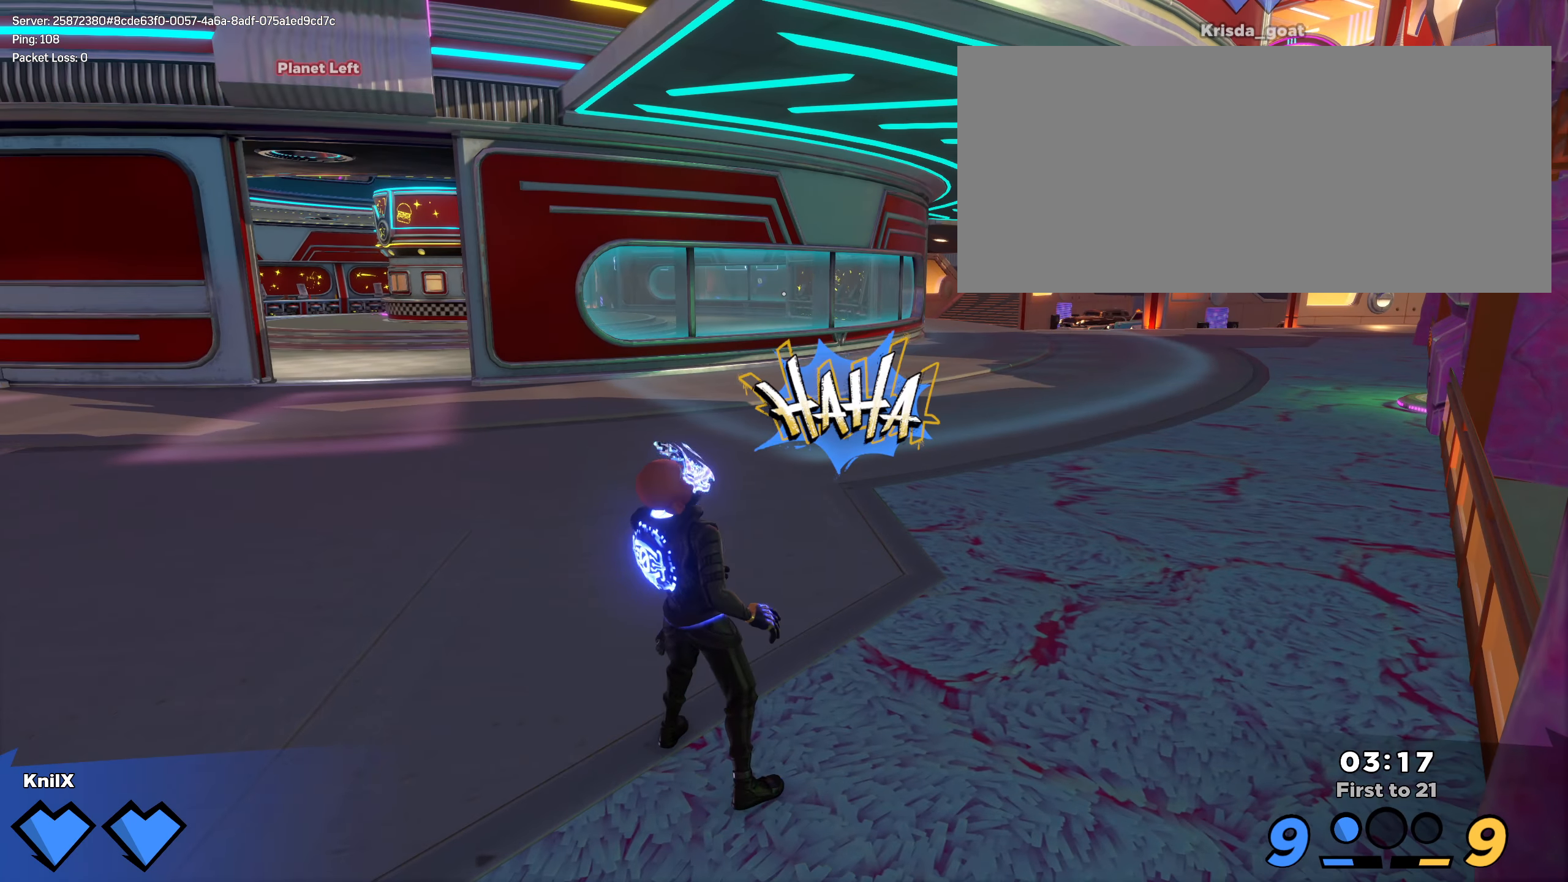
{"keys": ["d", "s"], "mouse": [], "events": [[459, "d", "down"], [459, "s", "down"]]}
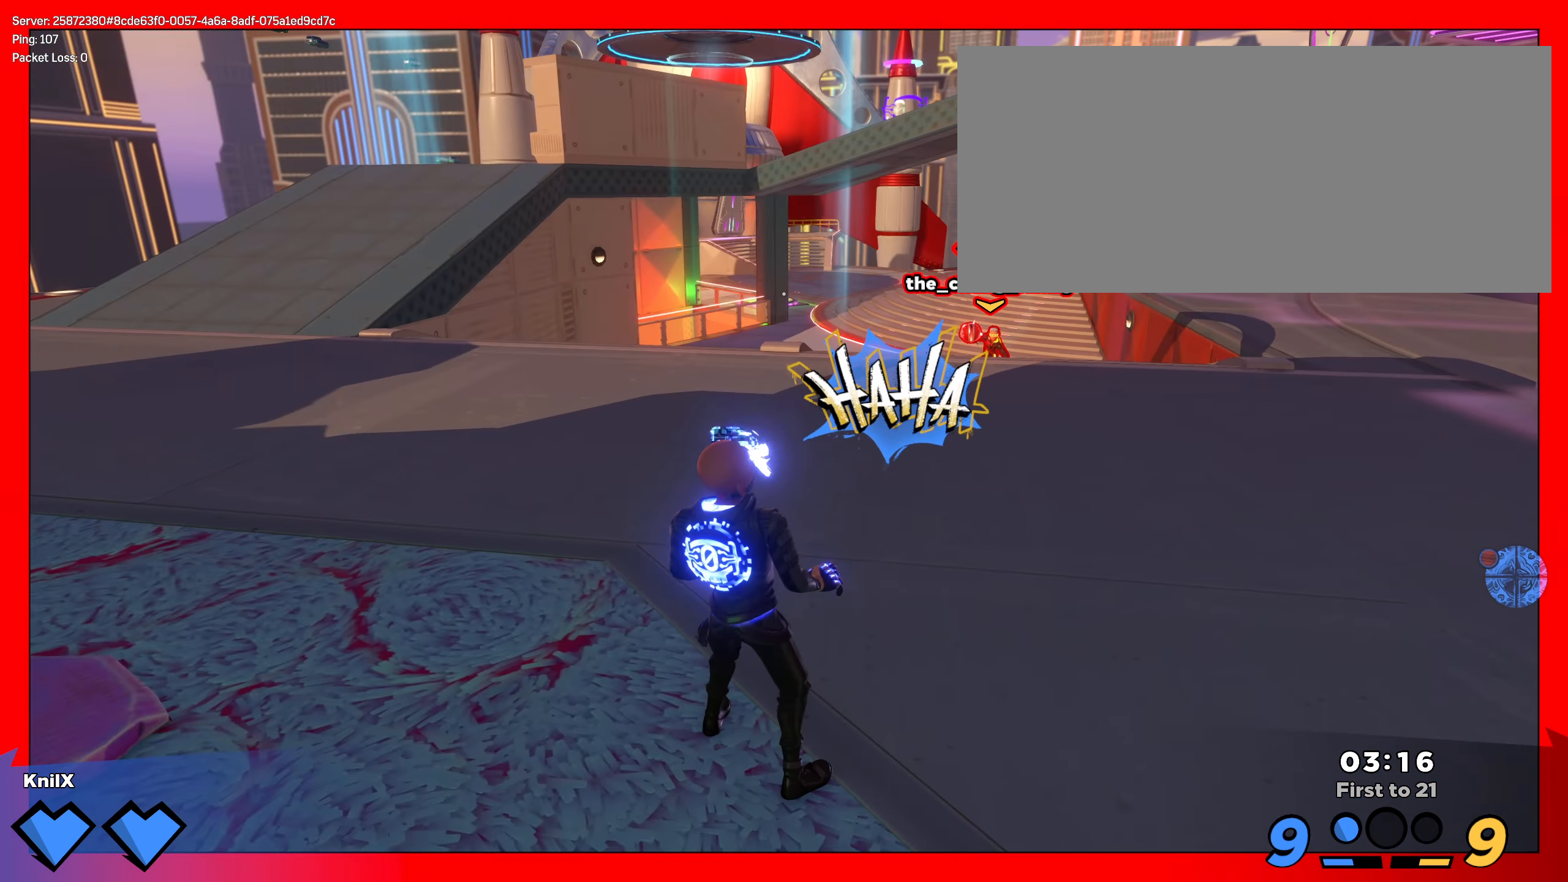
{"keys": ["d", "s"], "mouse": [], "events": []}
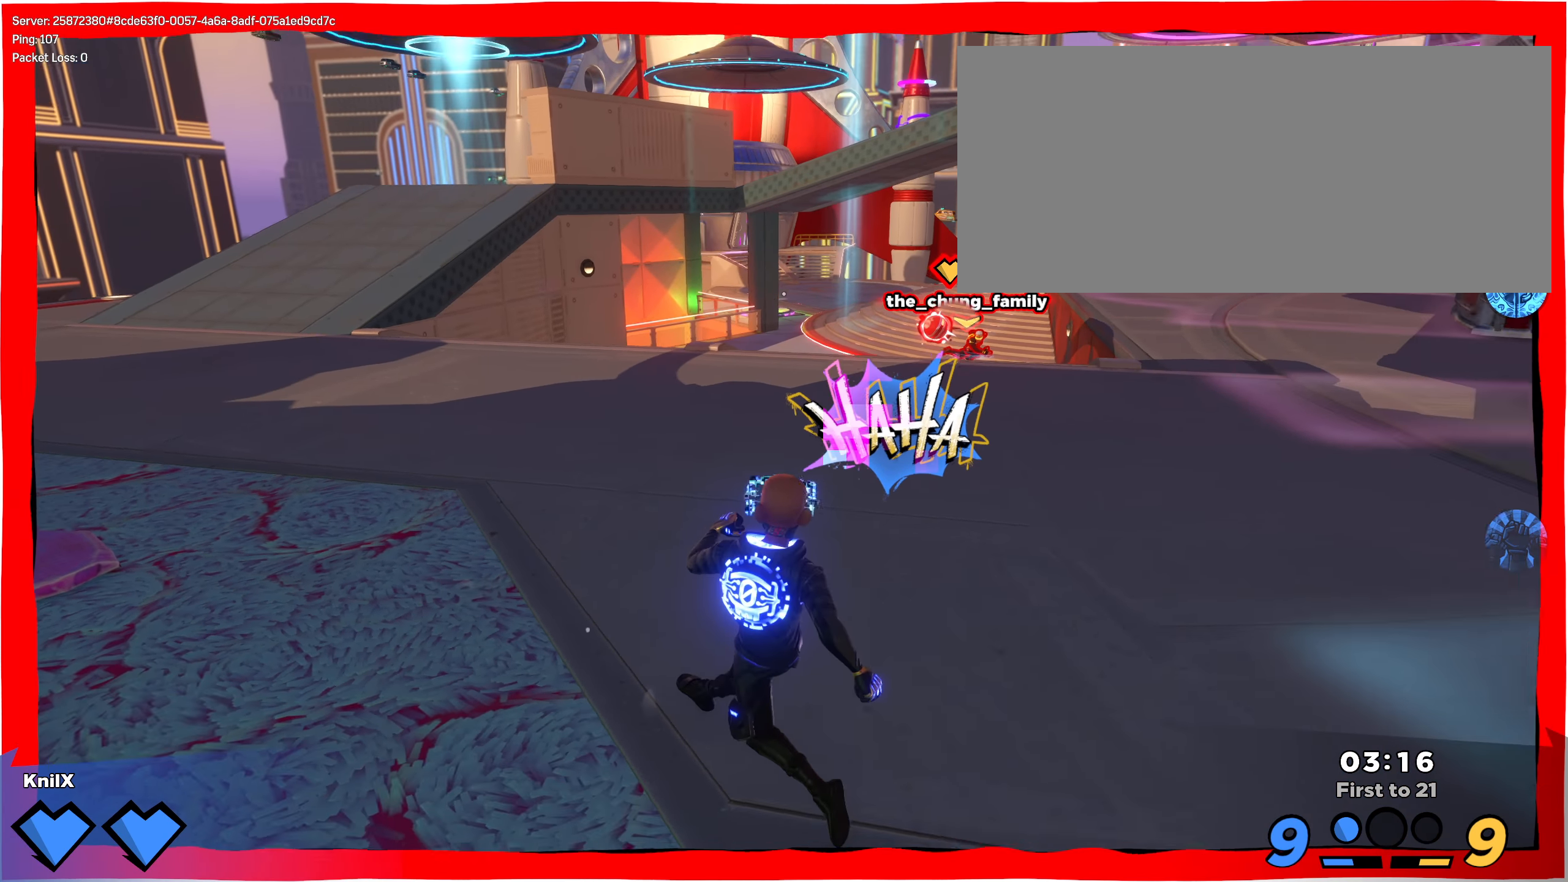
{"keys": [], "mouse": ["right"], "events": [[134, "s", "up"], [142, "s", "down"], [150, "d", "up"], [150, "s", "up"], [184, "a", "down"], [284, "w", "down"], [342, "a", "up"], [375, "w", "up"], [409, "mouse_right", "down"]]}
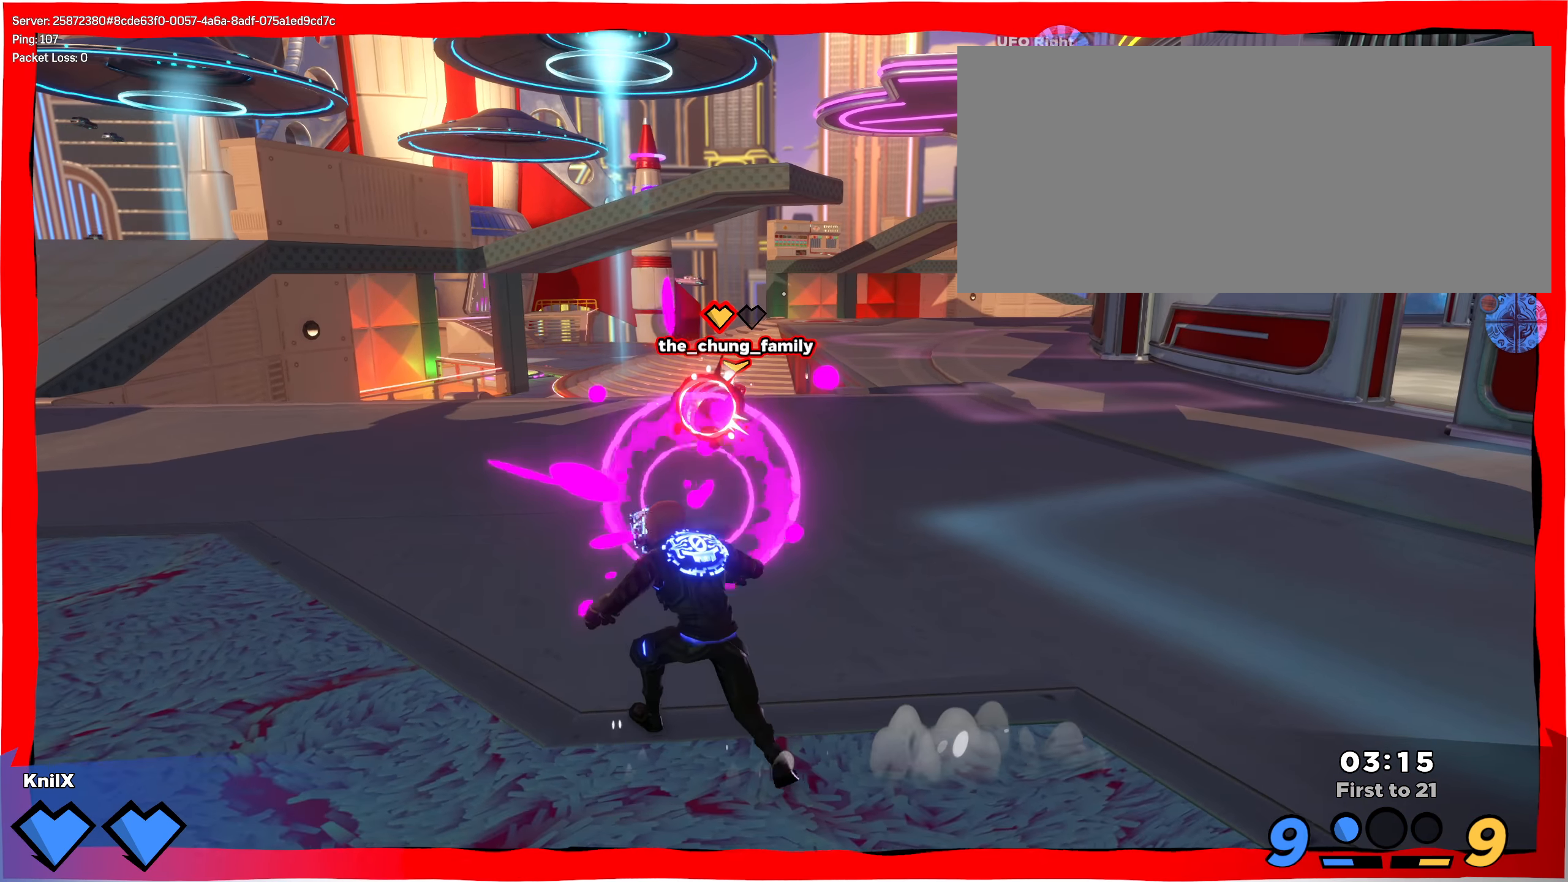
{"keys": [], "mouse": [], "events": [[50, "mouse_right", "up"], [150, "mouse_left", "down"], [275, "mouse_left", "up"], [342, "q", "down"], [459, "q", "up"]]}
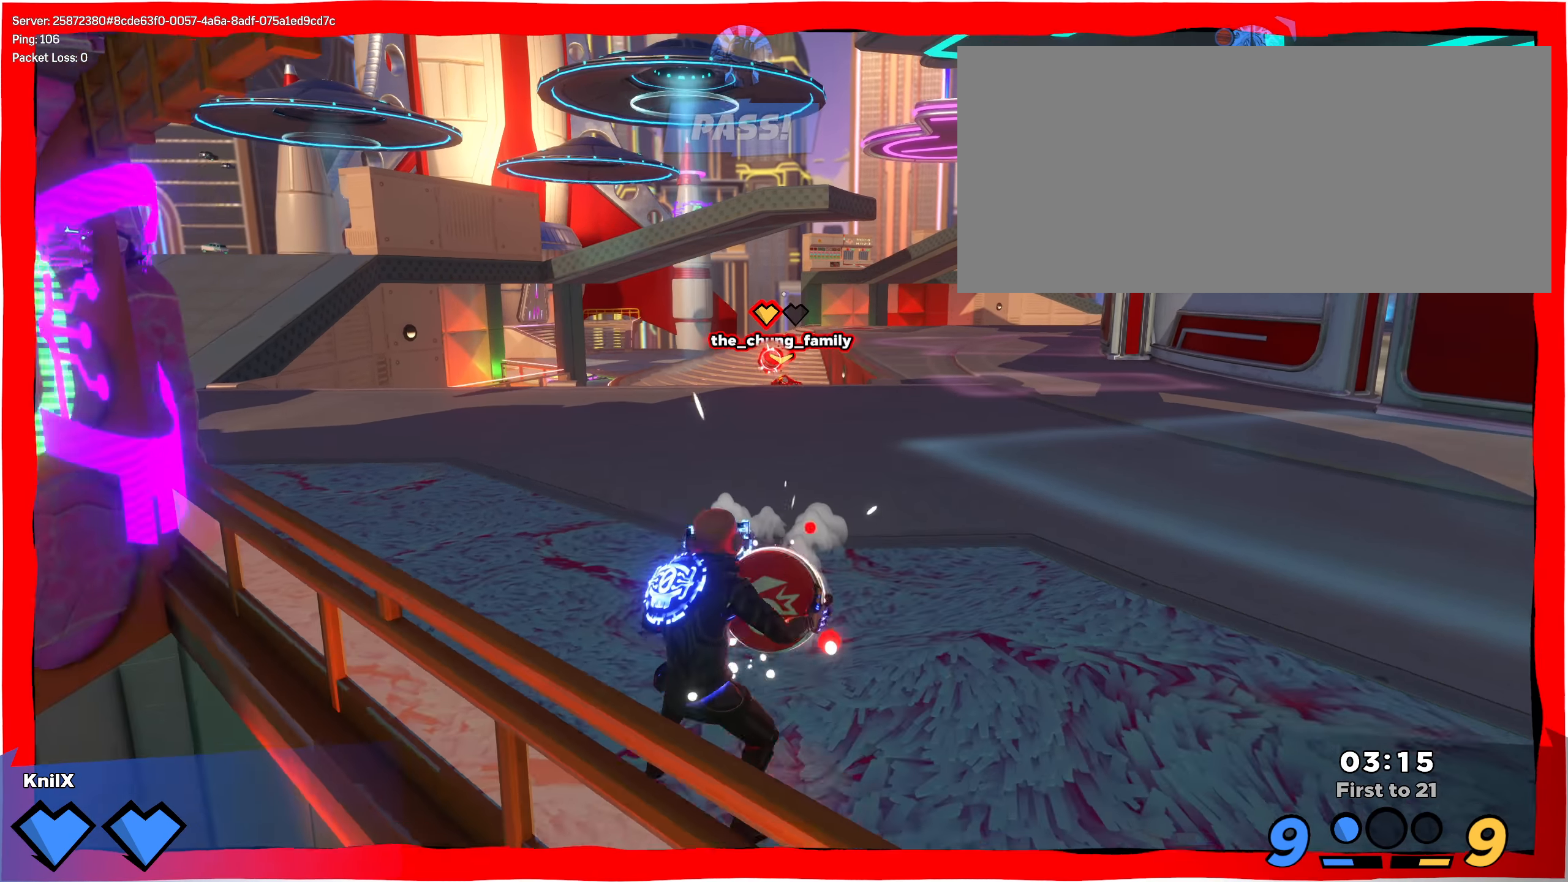
{"keys": [], "mouse": [], "events": []}
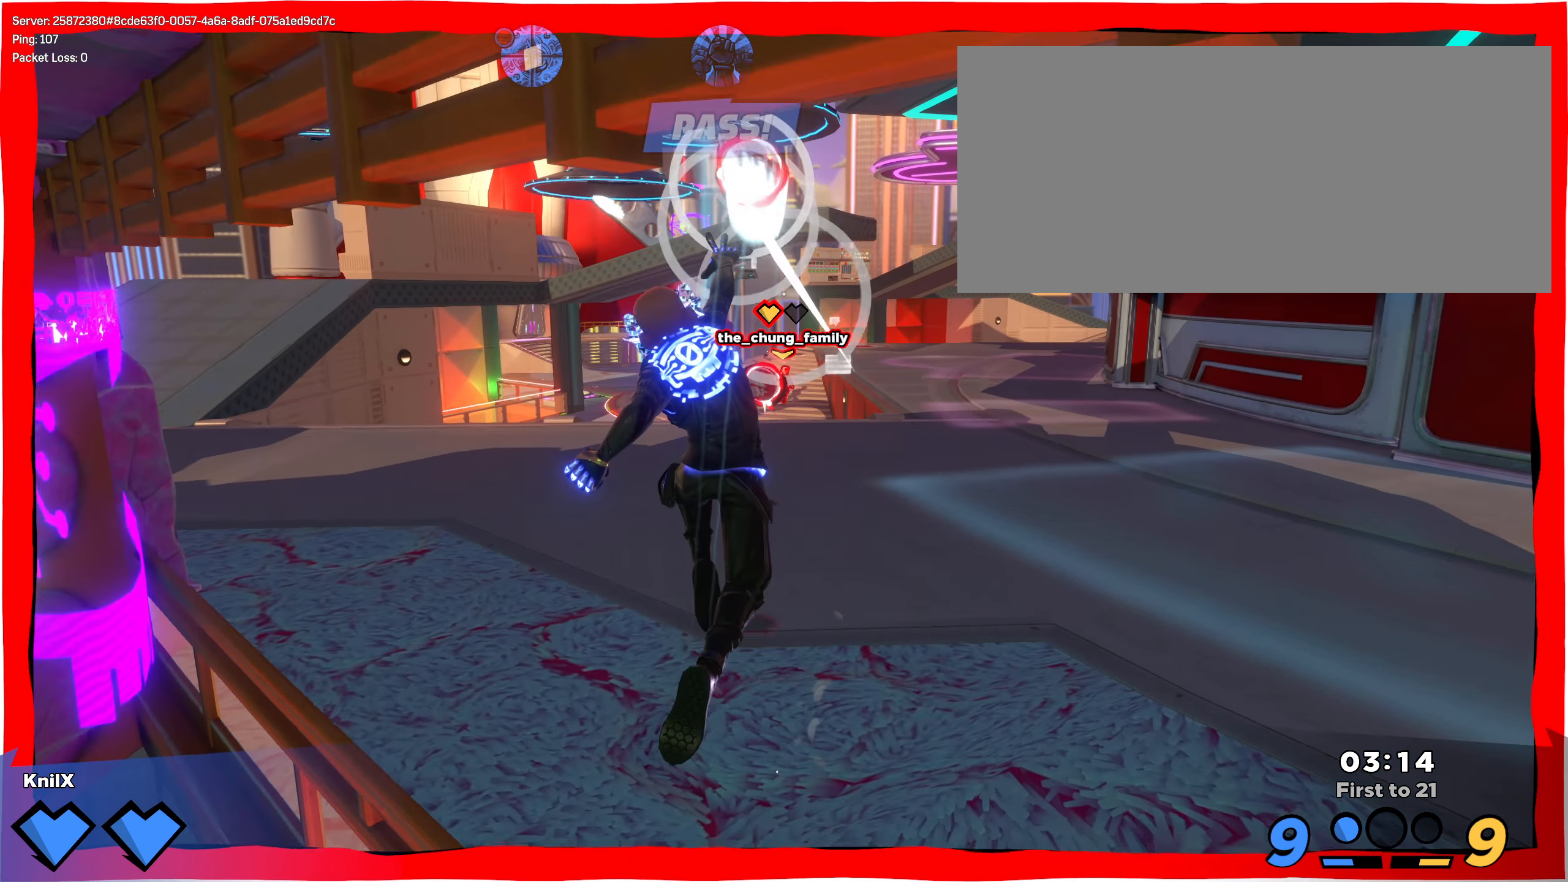
{"keys": [], "mouse": ["left"], "events": [[159, "mouse_right", "down"], [292, "mouse_right", "up"], [400, "mouse_left", "down"]]}
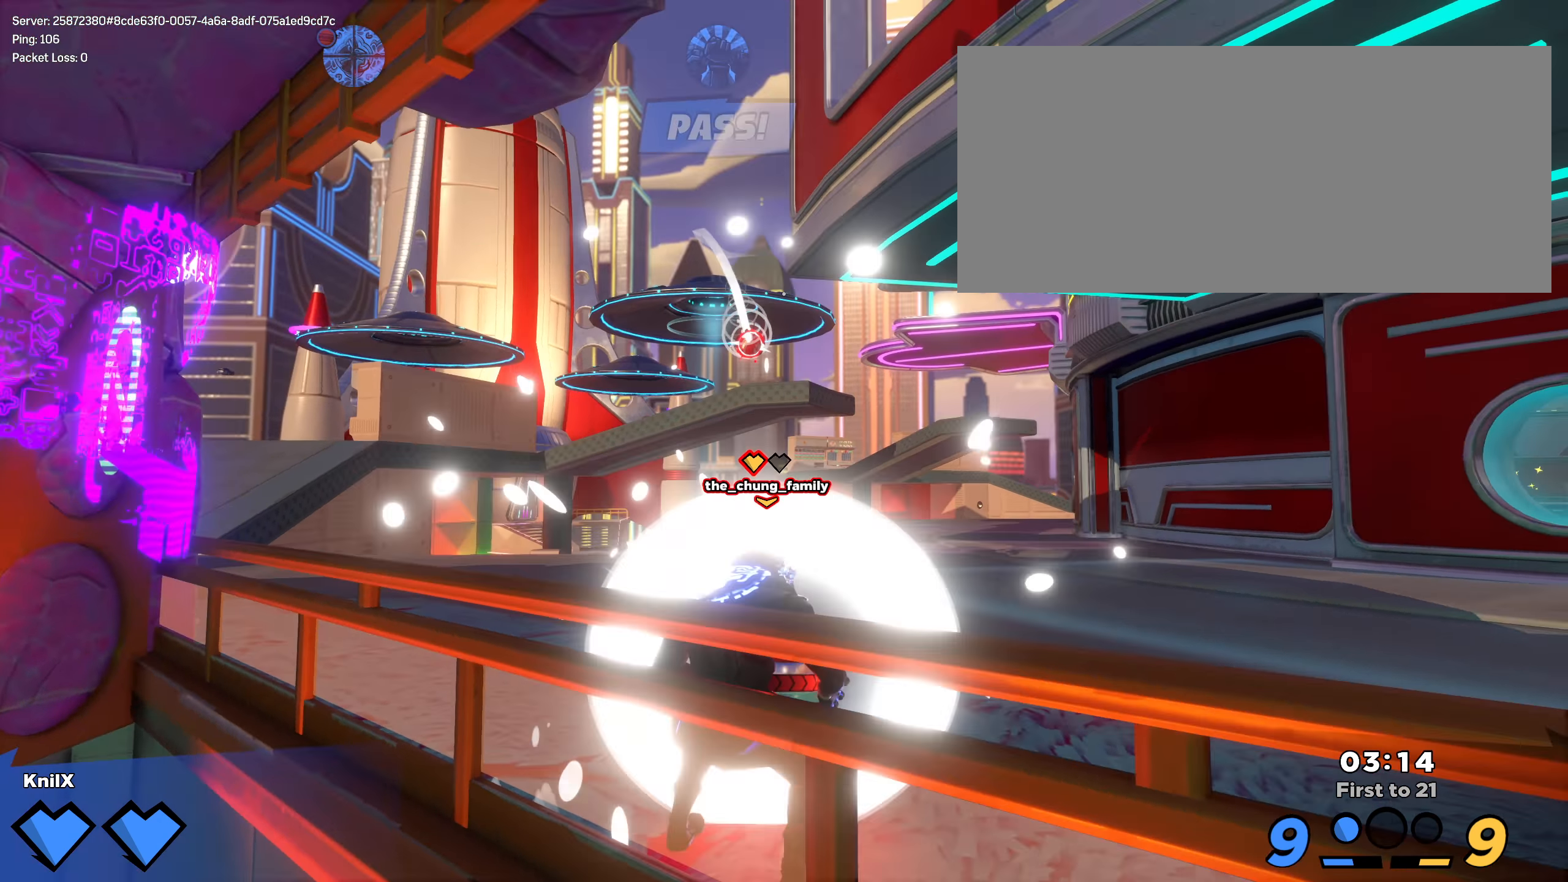
{"keys": [], "mouse": [], "events": [[17, "mouse_left", "up"], [125, "mouse_left", "down"], [242, "mouse_left", "up"]]}
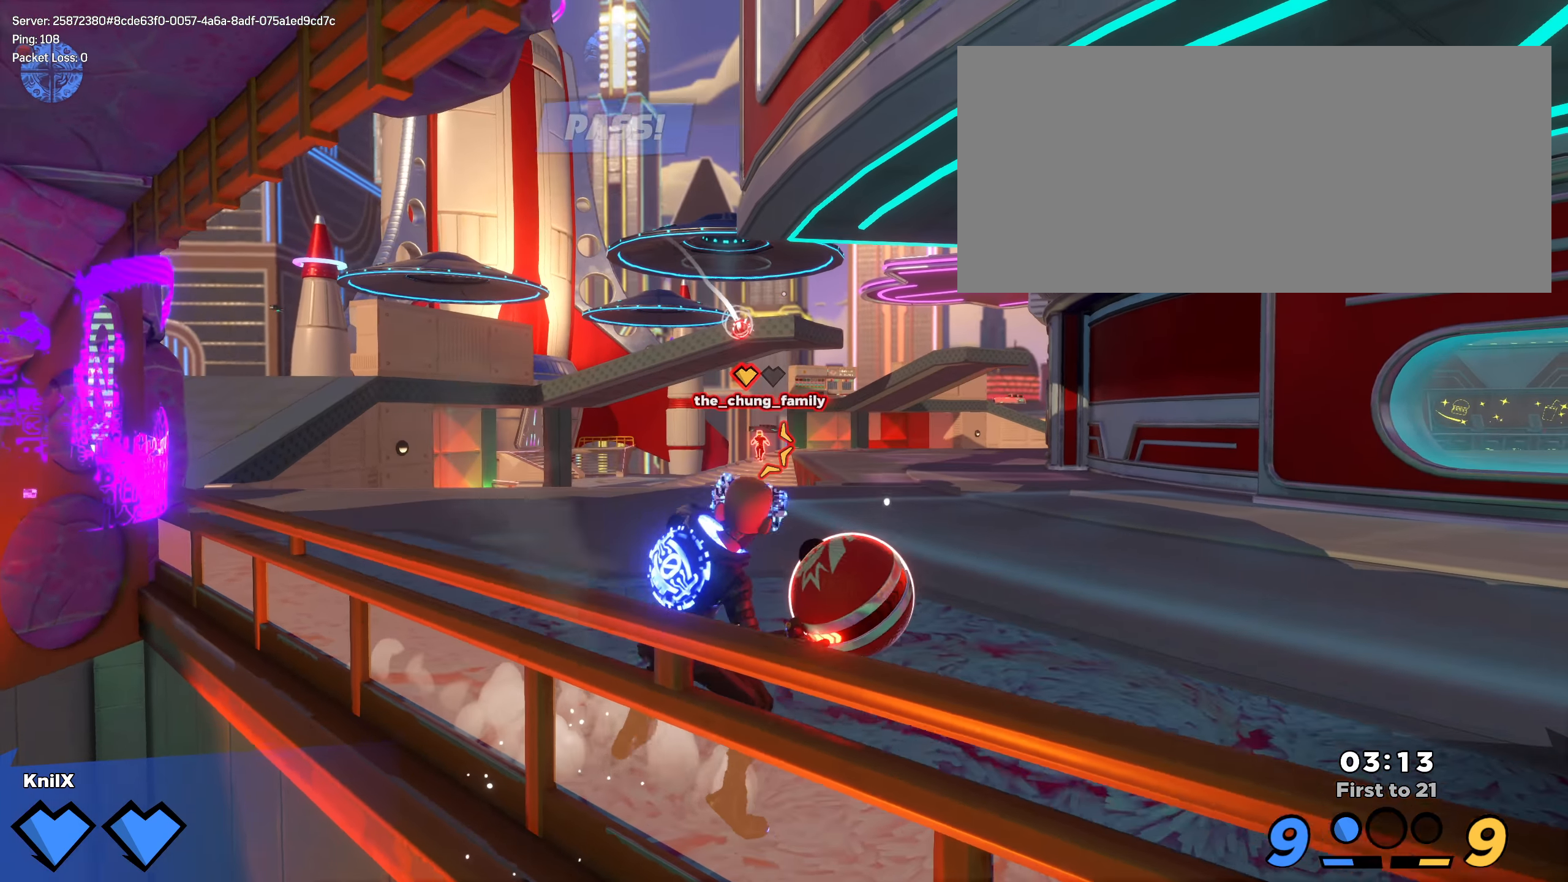
{"keys": ["shift", "w"], "mouse": [], "events": [[309, "shift", "down"], [317, "w", "down"]]}
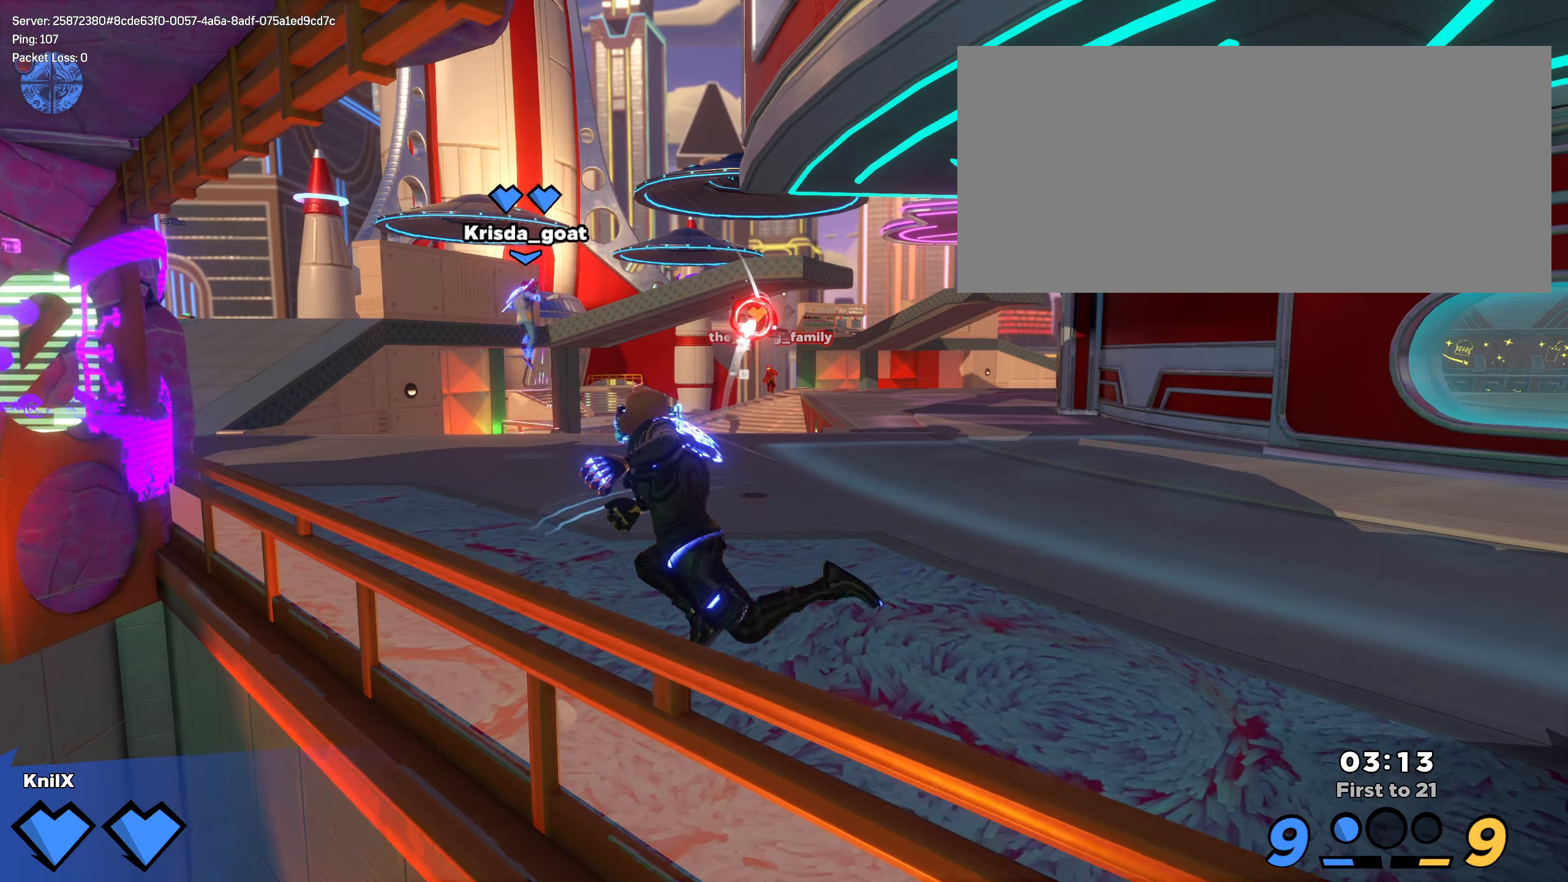
{"keys": ["shift", "w"], "mouse": [], "events": [[216, "shift", "up"], [308, "shift", "down"]]}